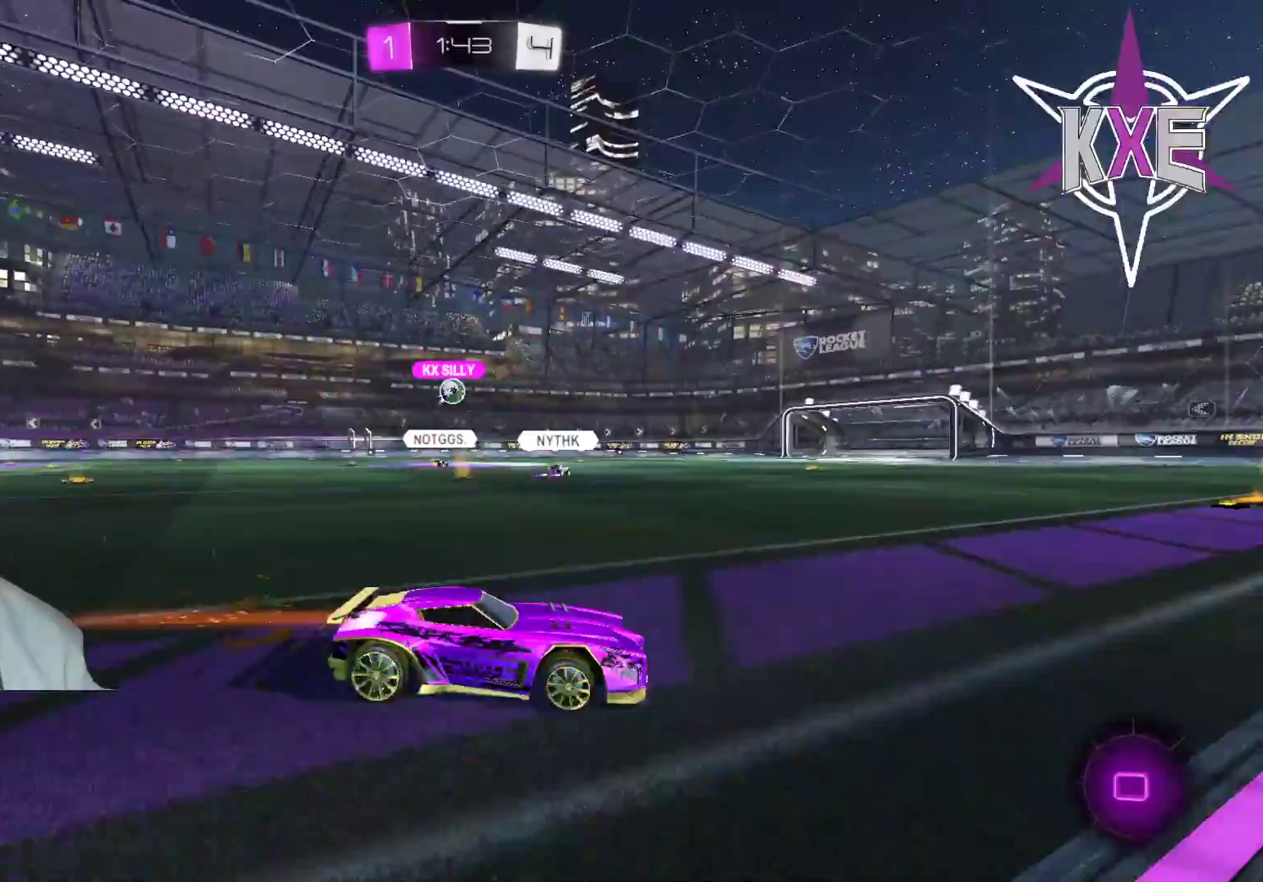
Gameplay with a controller (PlayStation layout); each line is a JSON object with the inputs held at the frame after it. "events" lists button and stick changes between this image and that frame as [ms after this image, input, new state], when the widget could be followed in between.
{"buttons": ["R2"], "left_stick": "up-left", "right_stick": "center", "events": [[183, "left_stick", "up-left"], [383, "left_stick", "center"], [467, "left_stick", "up-left"]]}
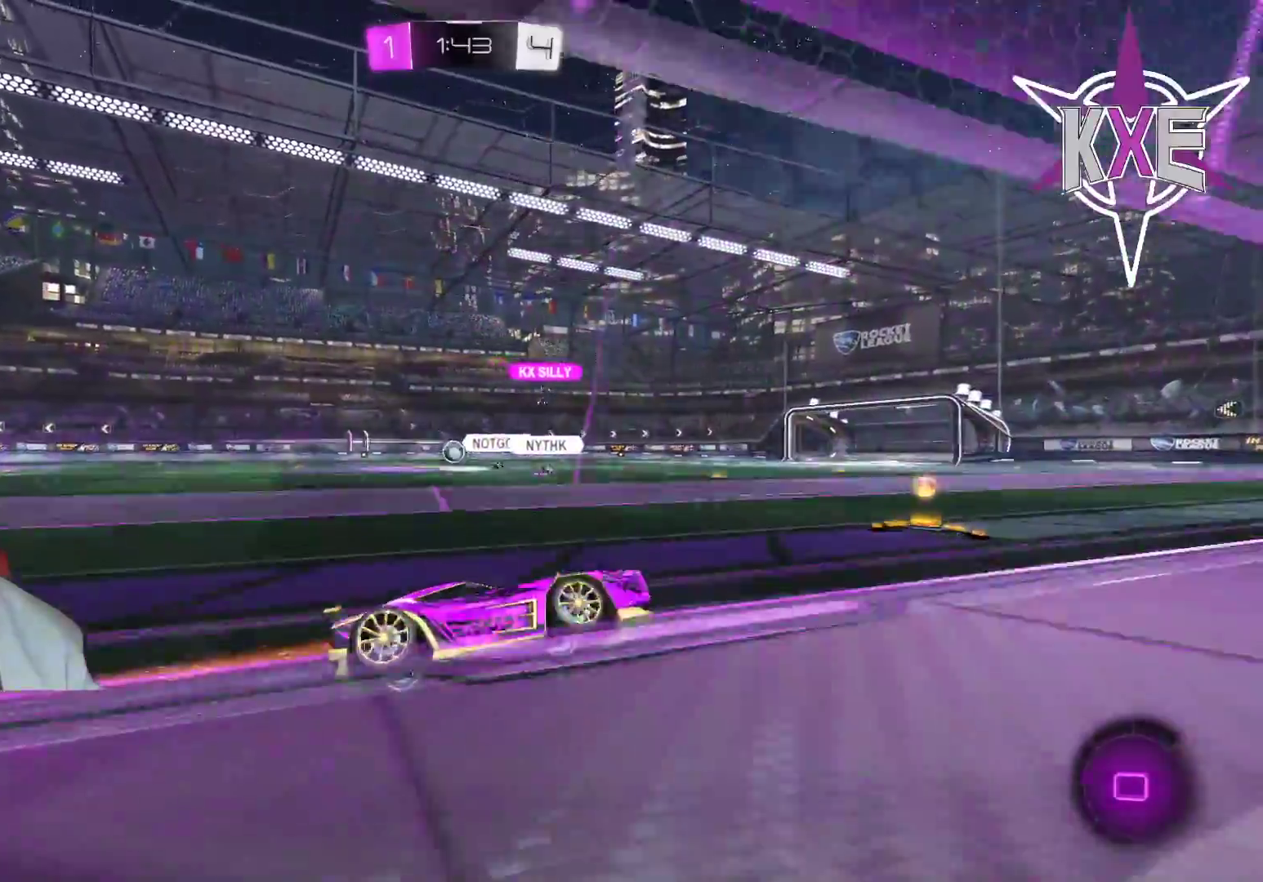
{"buttons": ["L3"], "left_stick": "left", "right_stick": "center", "events": [[33, "left_stick", "center"], [100, "left_stick", "left"], [417, "R2", "up"], [450, "L3", "down"]]}
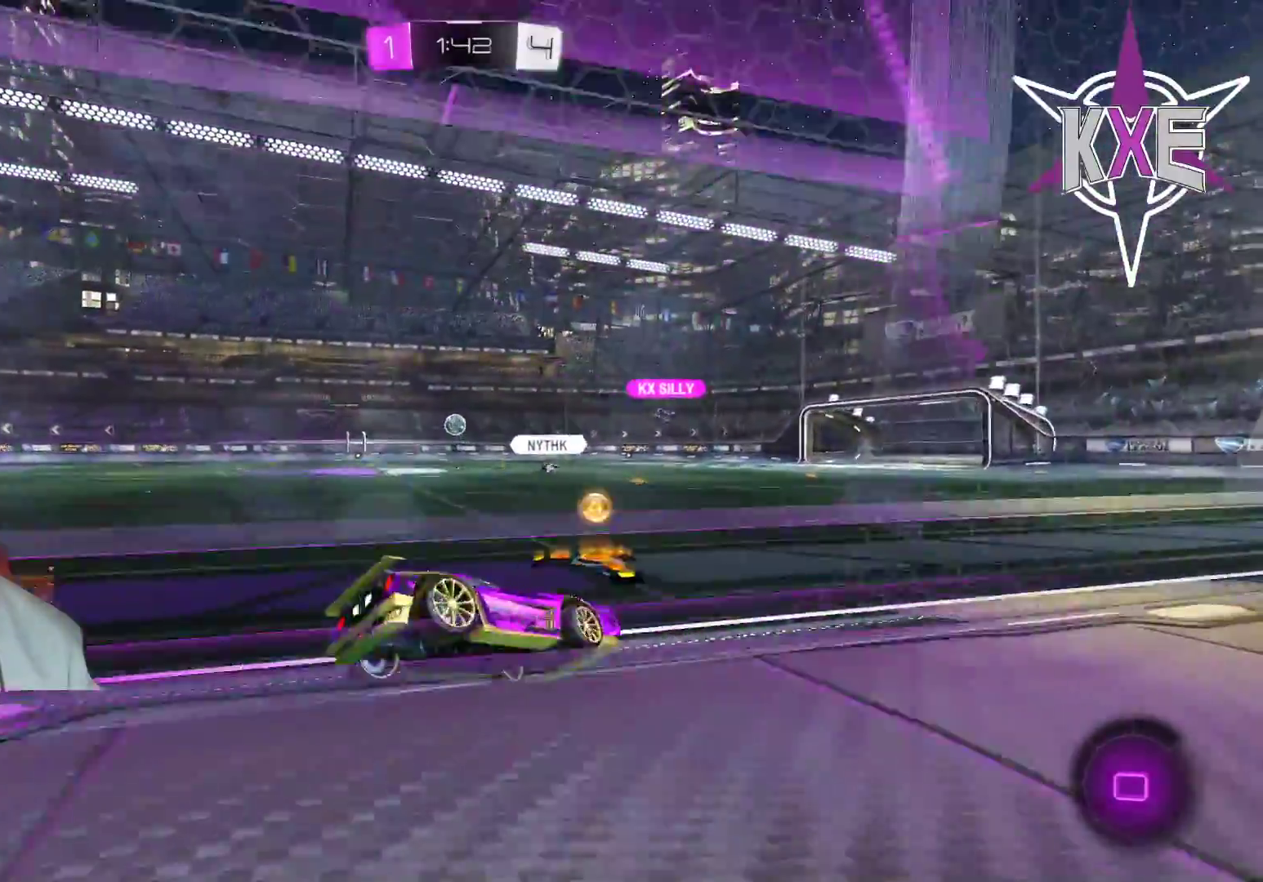
{"buttons": ["R1", "R2"], "left_stick": "left", "right_stick": "center", "events": [[267, "R2", "down"], [300, "R1", "down"], [450, "L3", "up"]]}
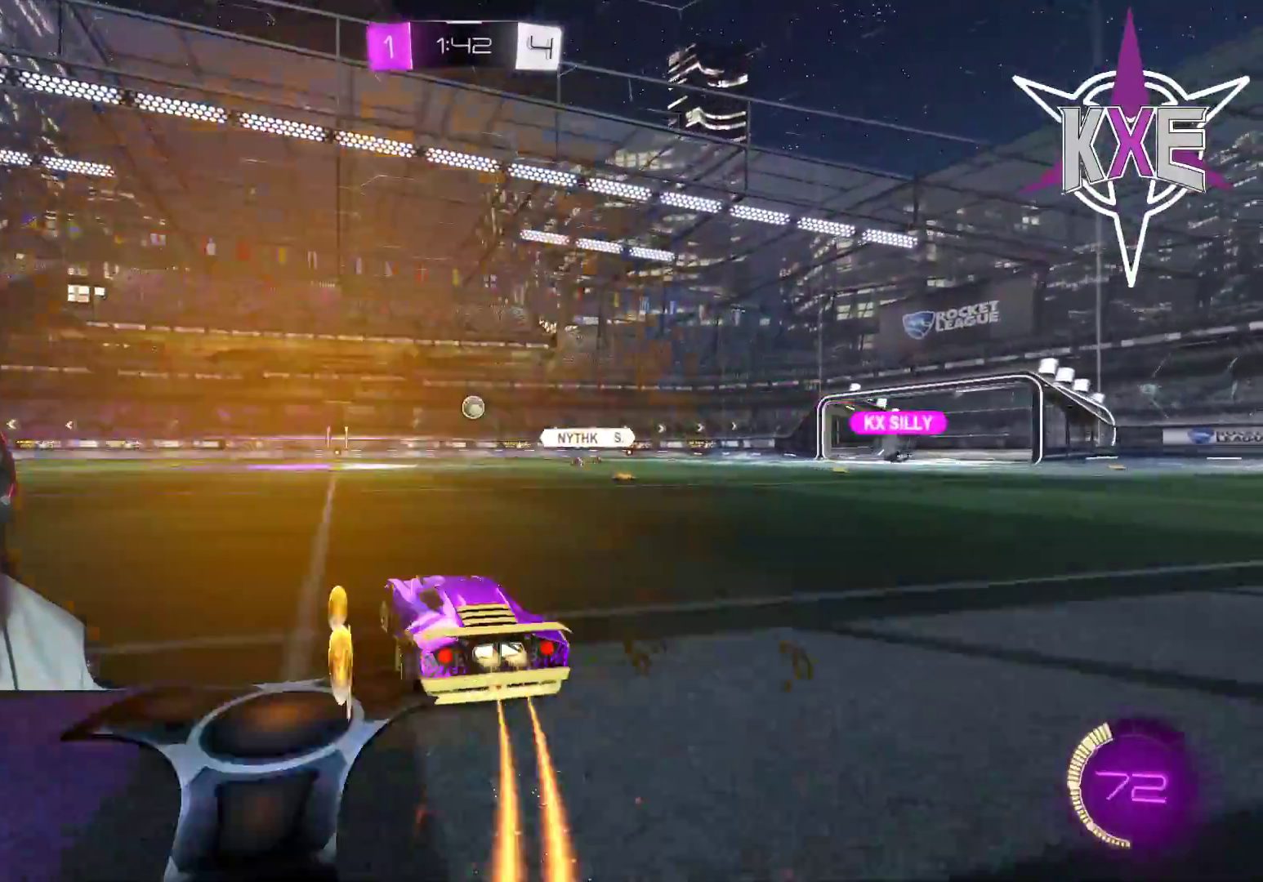
{"buttons": ["R1", "R2"], "left_stick": "up-left", "right_stick": "center", "events": [[50, "left_stick", "up"], [83, "R1", "up"], [183, "R1", "down"], [200, "L1", "down"], [200, "left_stick", "up-left"], [217, "CROSS", "down"], [283, "CROSS", "up"], [350, "CROSS", "down"], [467, "CROSS", "up"], [483, "L1", "up"]]}
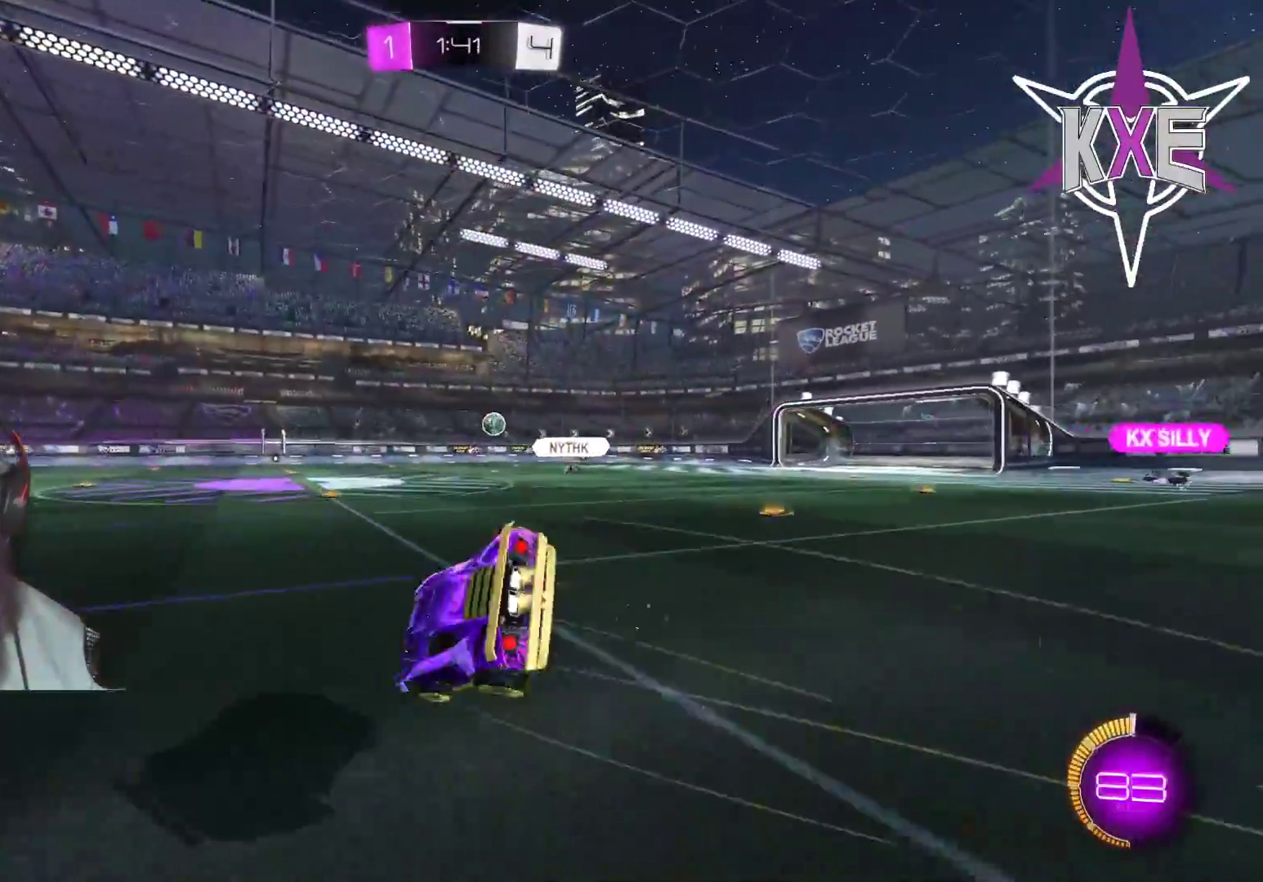
{"buttons": ["R2"], "left_stick": "center", "right_stick": "center"}
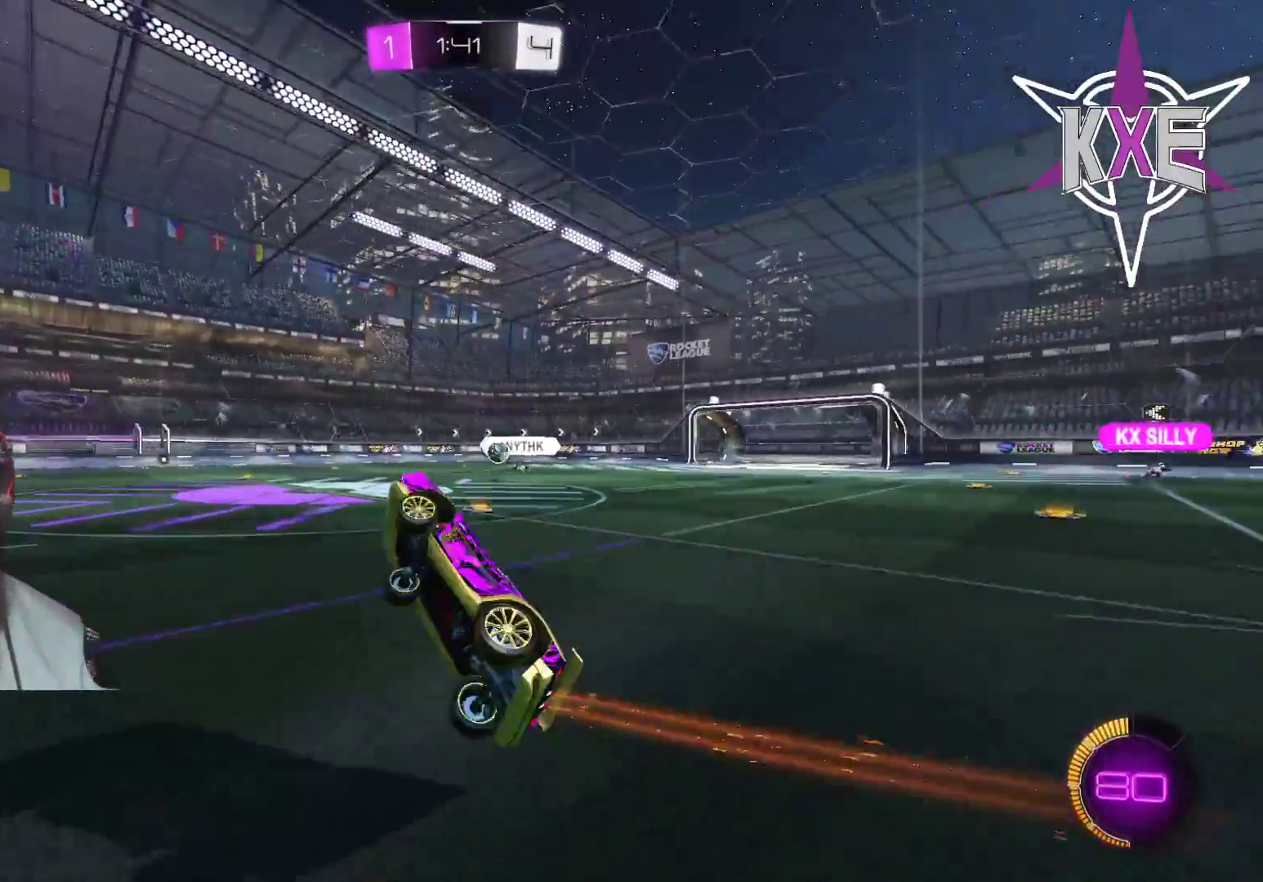
{"buttons": ["R1", "R2"], "left_stick": "right", "right_stick": "center", "events": [[117, "R2", "up"], [133, "left_stick", "right"], [317, "left_stick", "center"], [383, "R2", "down"], [450, "left_stick", "right"], [500, "R1", "down"]]}
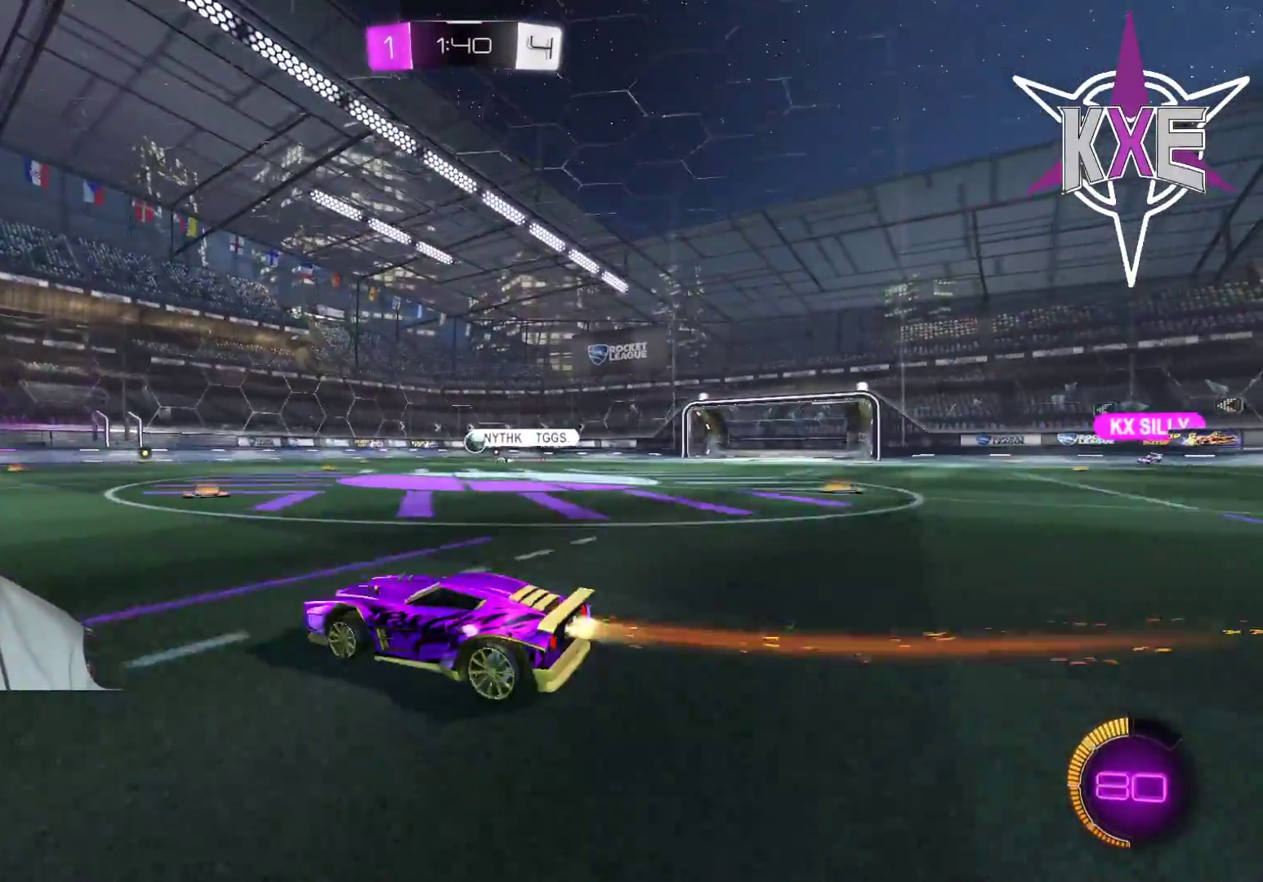
{"buttons": ["R2"], "left_stick": "left", "right_stick": "center", "events": [[50, "left_stick", "center"], [117, "left_stick", "right"], [233, "left_stick", "center"], [283, "R1", "up"], [383, "left_stick", "left"]]}
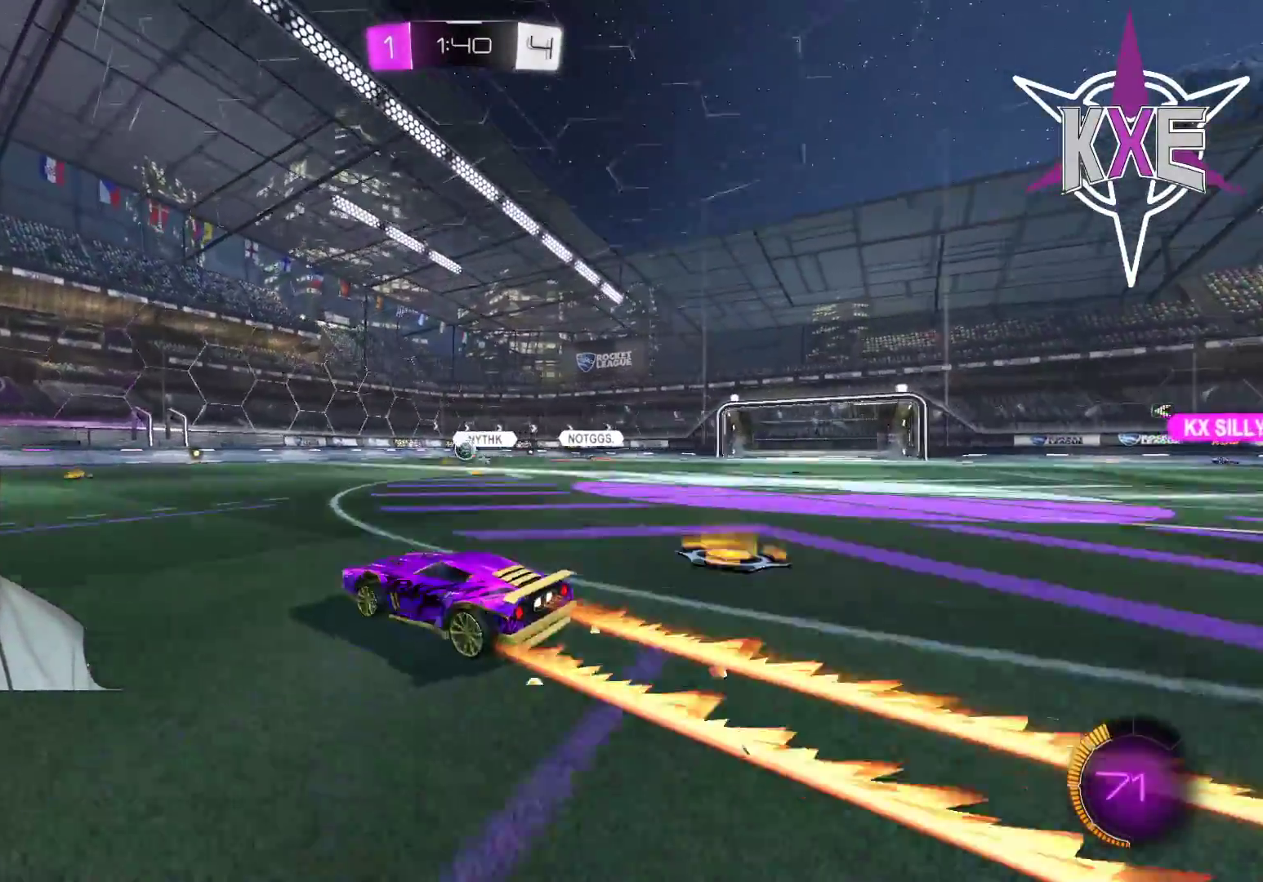
{"buttons": ["R2"], "left_stick": "left", "right_stick": "center", "events": [[50, "left_stick", "center"], [383, "left_stick", "left"]]}
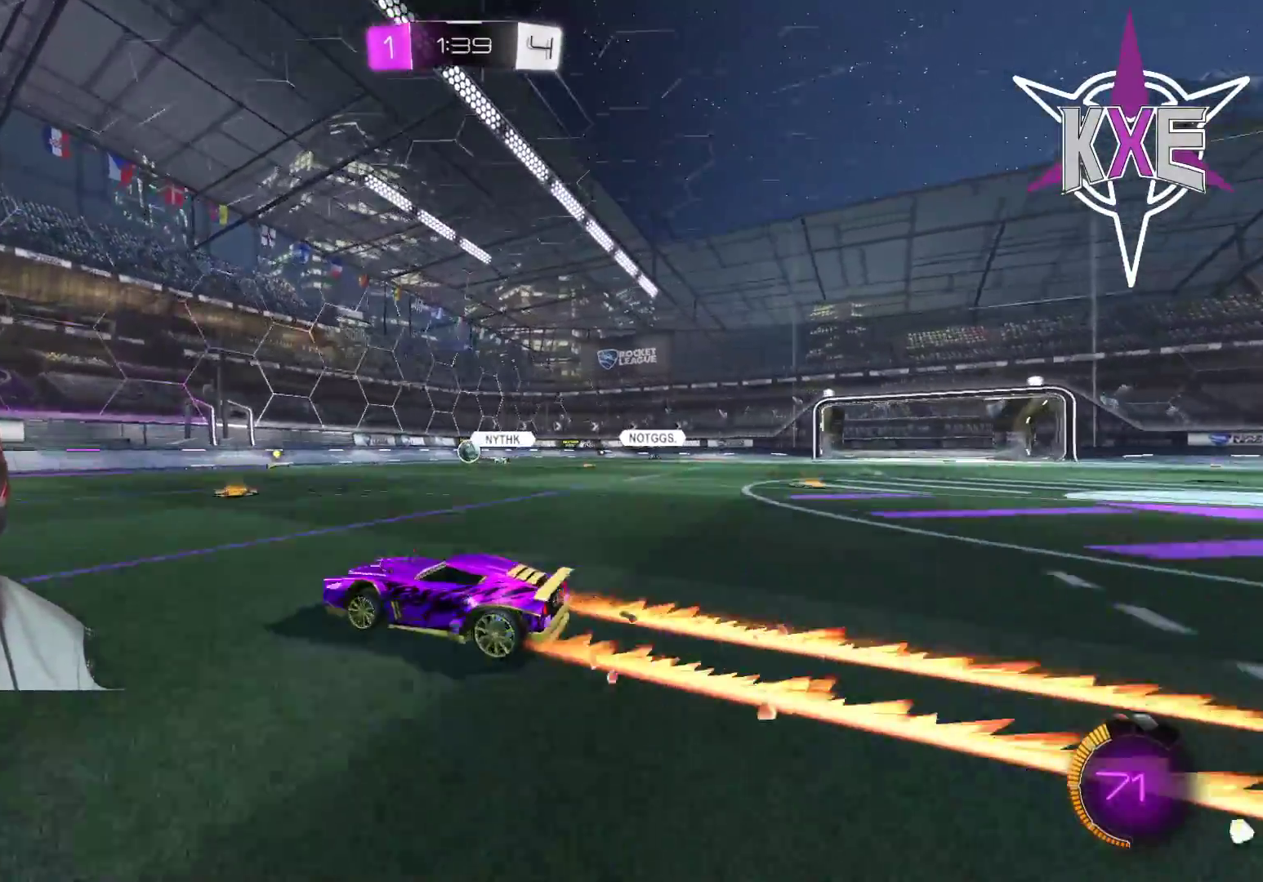
{"buttons": ["R2"], "left_stick": "center", "right_stick": "center", "events": [[100, "left_stick", "center"], [350, "left_stick", "left"], [417, "left_stick", "center"]]}
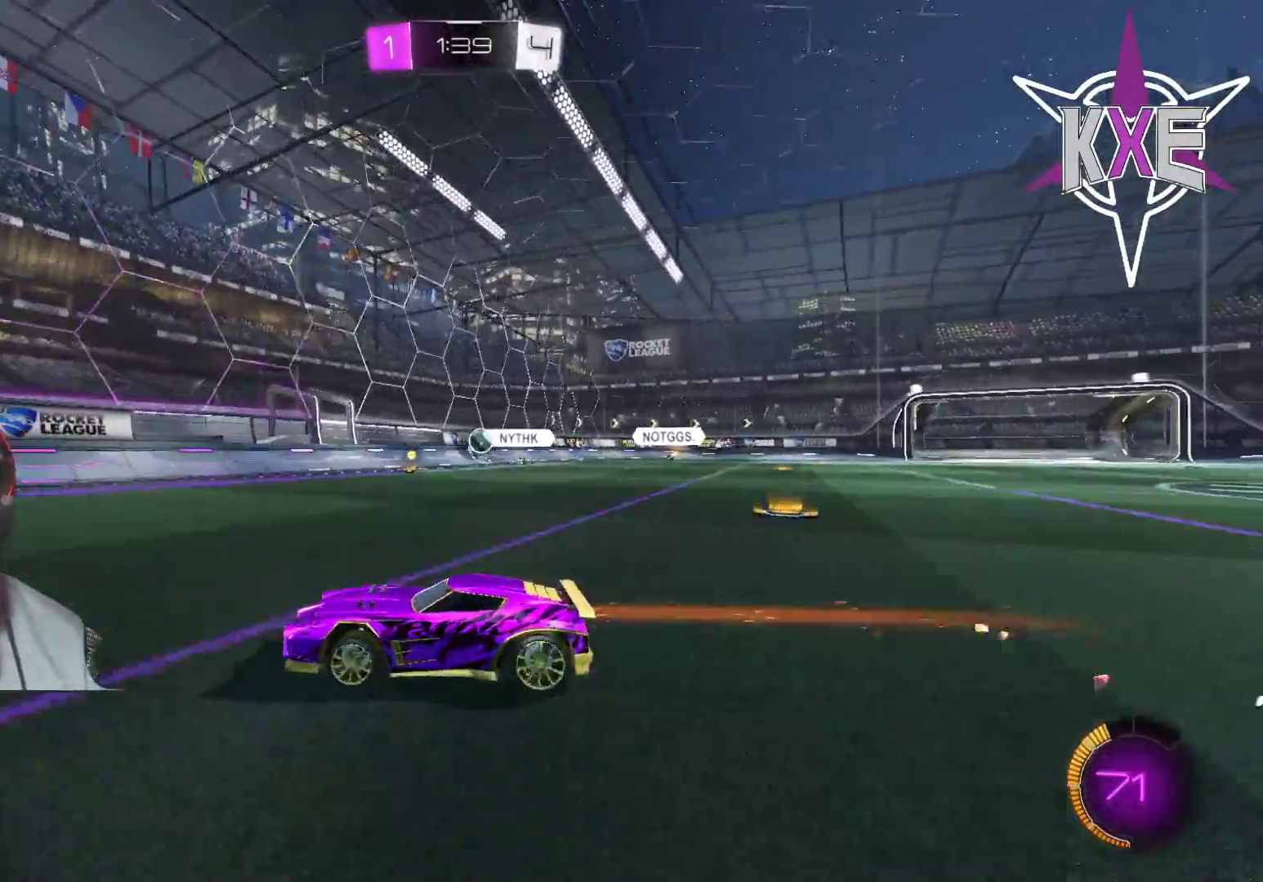
{"buttons": ["R2"], "left_stick": "left", "right_stick": "center", "events": [[233, "left_stick", "left"]]}
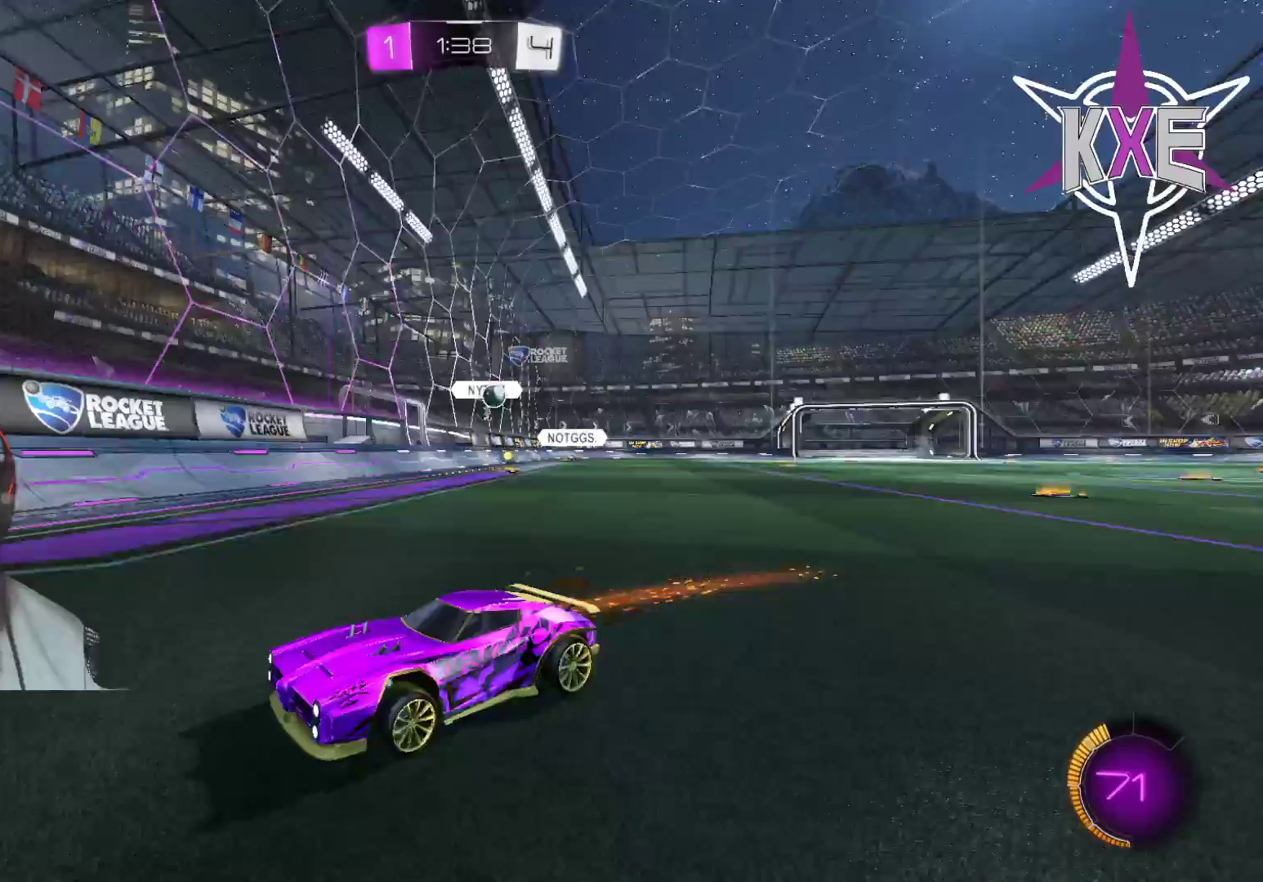
{"buttons": ["R2"], "left_stick": "left", "right_stick": "center", "events": [[50, "left_stick", "center"], [283, "left_stick", "left"], [317, "L1", "down"], [450, "L1", "up"]]}
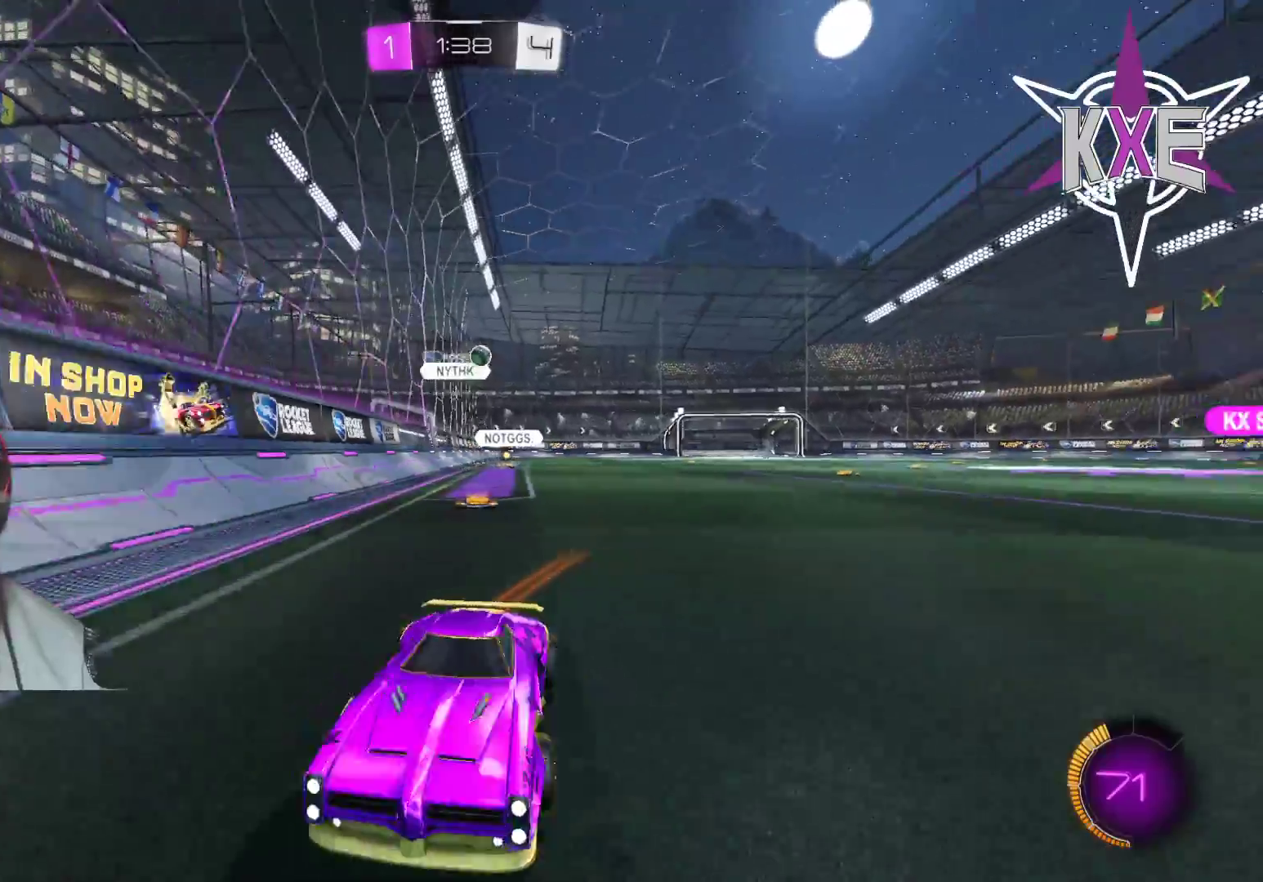
{"buttons": ["R2"], "left_stick": "left", "right_stick": "center", "events": [[67, "L1", "down"], [100, "R2", "up"], [217, "L1", "up"], [217, "R2", "down"]]}
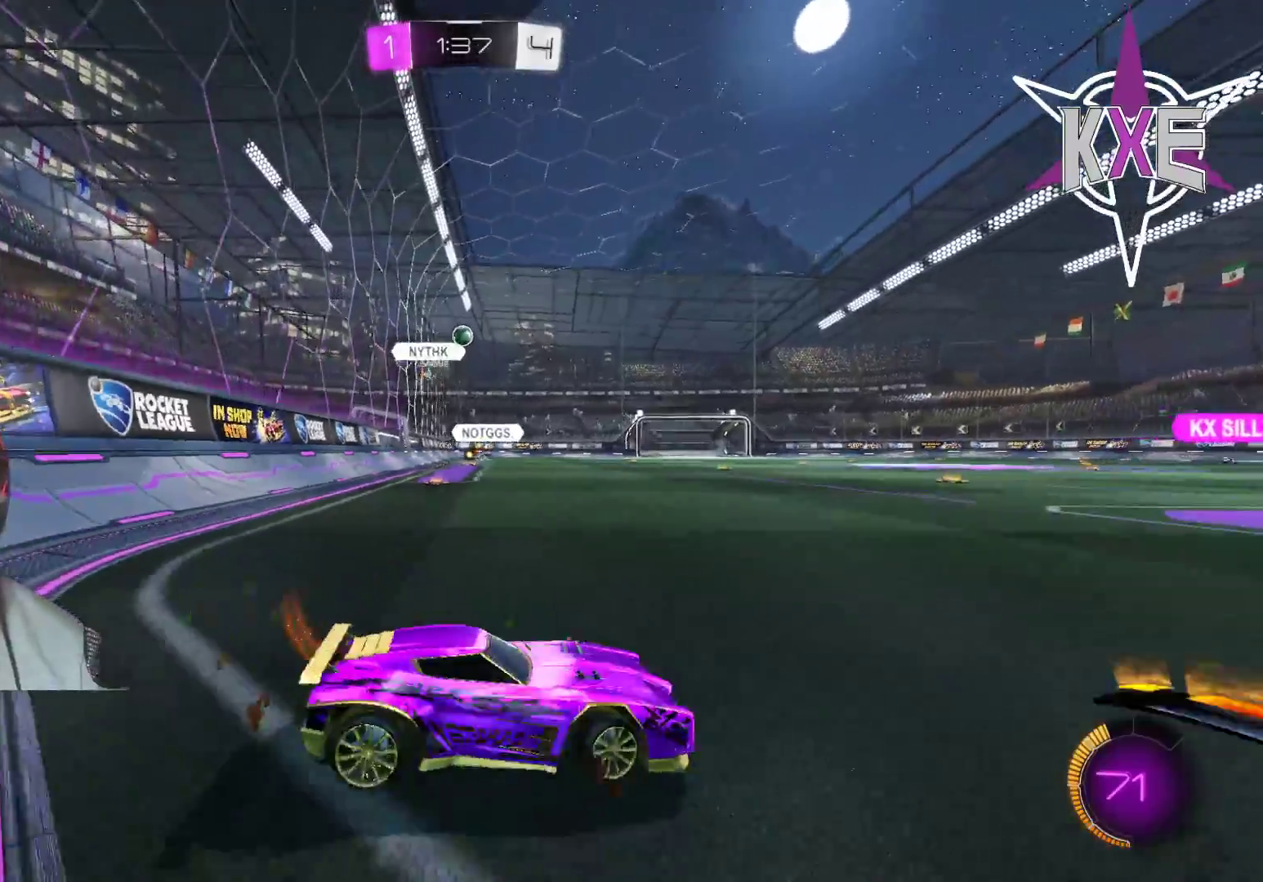
{"buttons": ["R2"], "left_stick": "left", "right_stick": "center", "events": [[150, "left_stick", "center"], [483, "left_stick", "left"]]}
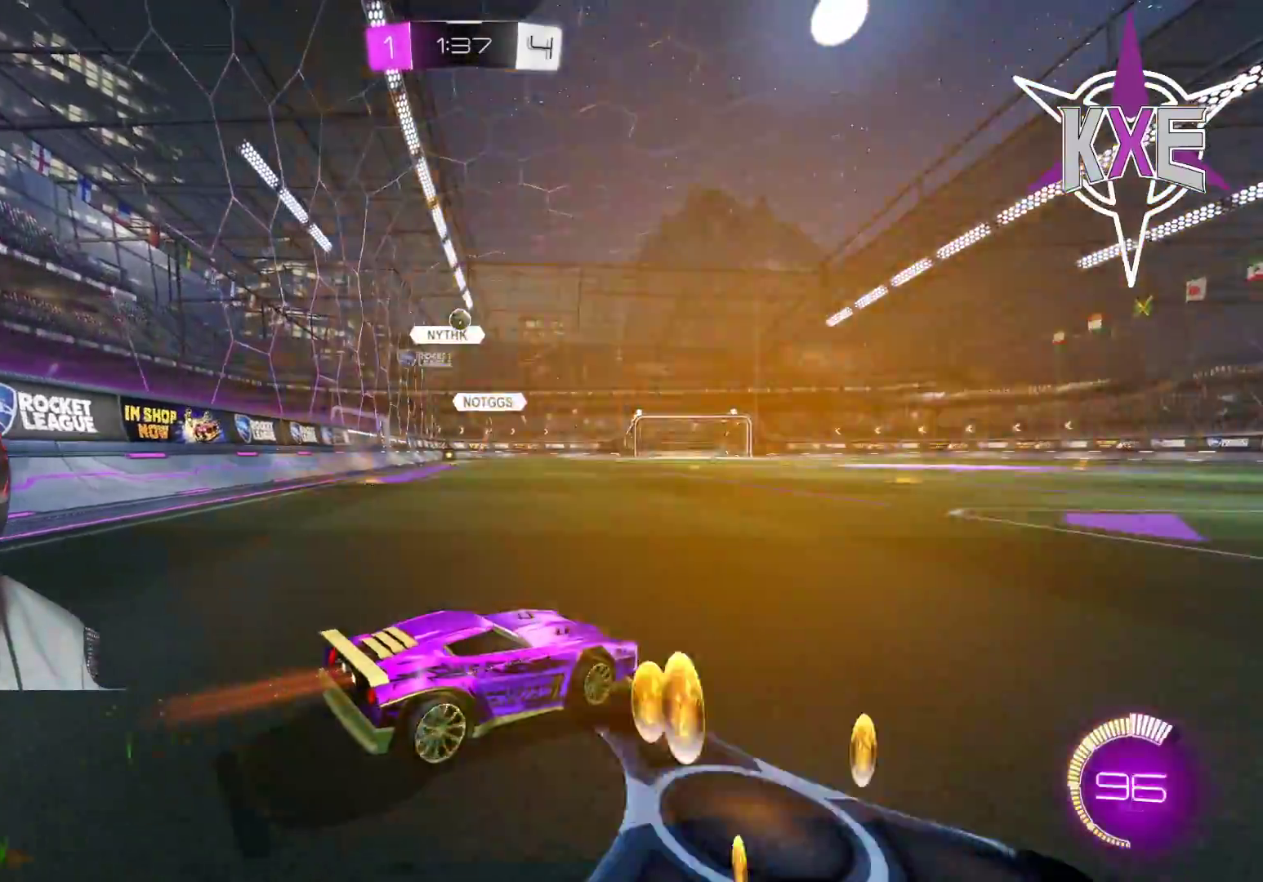
{"buttons": ["L2", "R2"], "left_stick": "left", "right_stick": "center", "events": [[100, "R1", "down"], [300, "R1", "up"], [383, "L2", "down"]]}
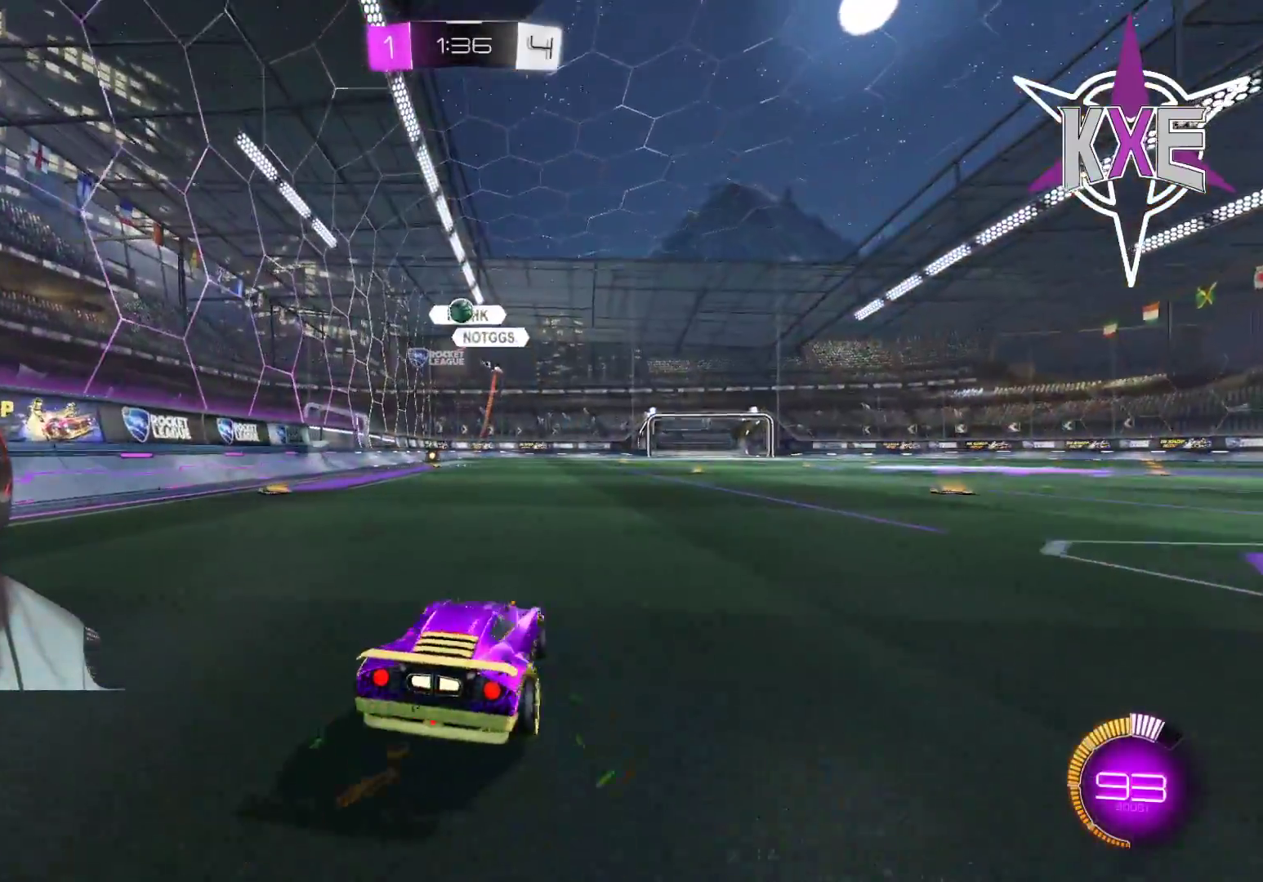
{"buttons": ["R2"], "left_stick": "left", "right_stick": "center", "events": [[100, "L2", "up"]]}
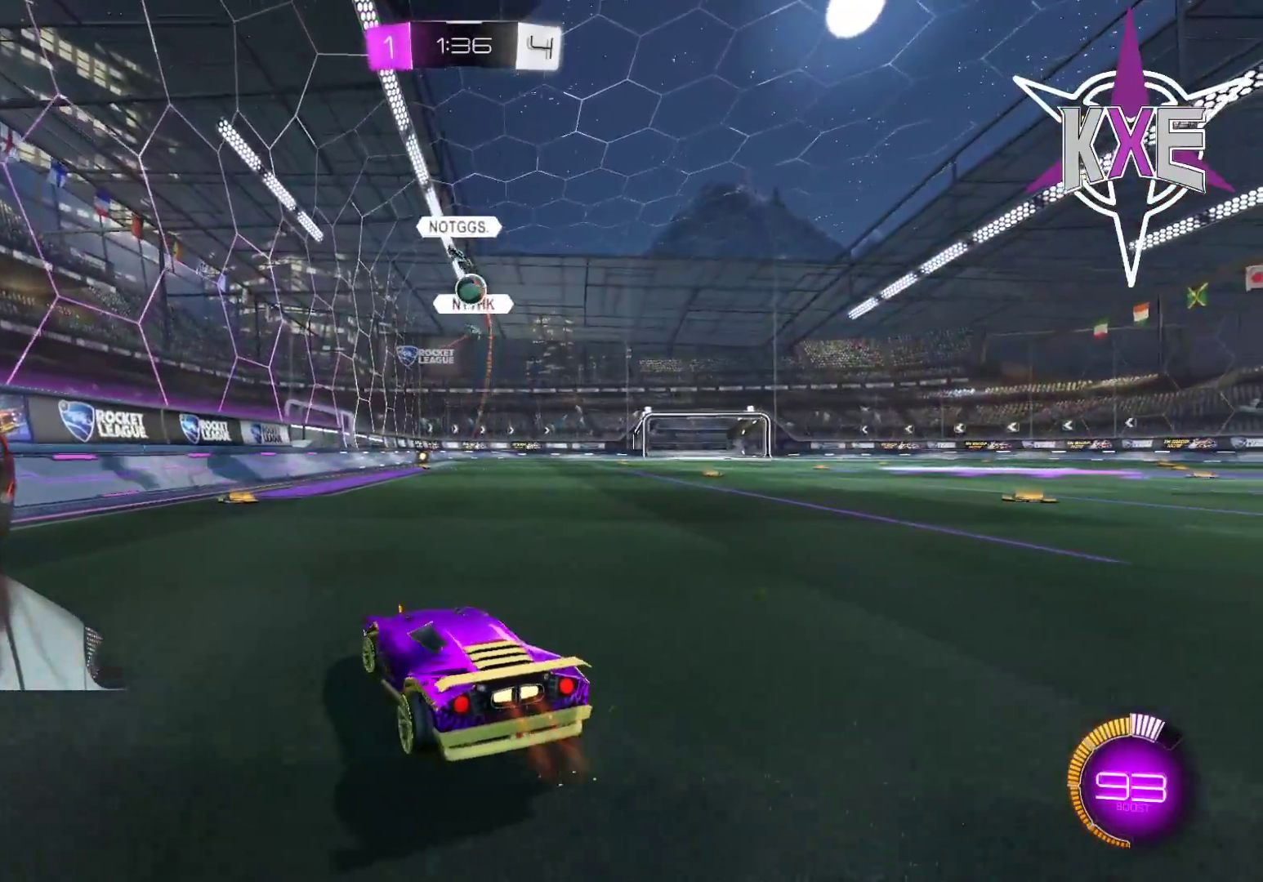
{"buttons": ["R1", "R2"], "left_stick": "right", "right_stick": "center", "events": [[67, "left_stick", "right"], [117, "R1", "down"], [300, "left_stick", "center"], [467, "left_stick", "right"]]}
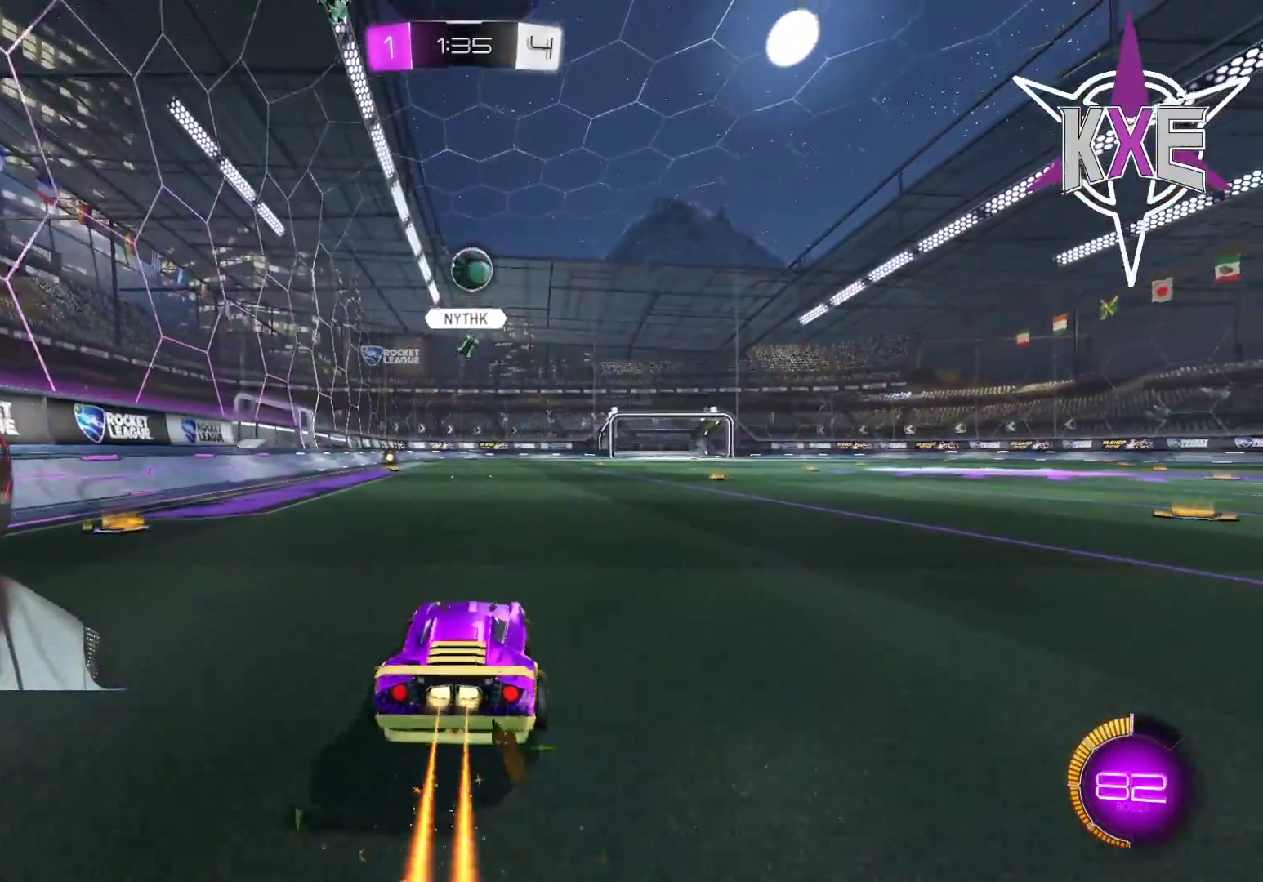
{"buttons": ["R1", "R2"], "left_stick": "center", "right_stick": "center", "events": [[100, "left_stick", "down"], [133, "L3", "down"], [150, "CROSS", "down"], [217, "left_stick", "down-left"], [267, "L3", "up"], [300, "CROSS", "up"], [350, "left_stick", "center"]]}
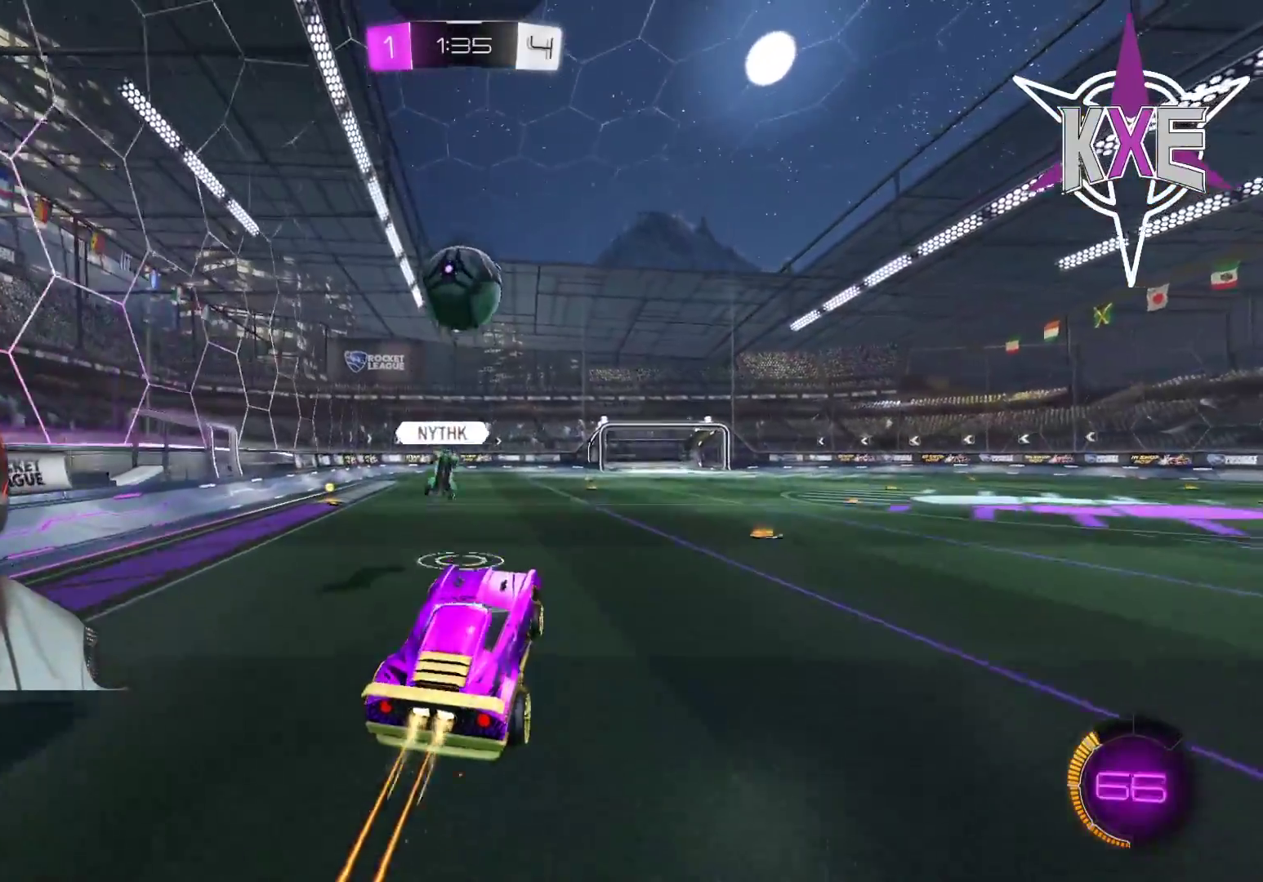
{"buttons": ["R1", "R2"], "left_stick": "center", "right_stick": "center", "events": [[50, "left_stick", "down-left"], [150, "CROSS", "down"], [183, "left_stick", "center"], [417, "CROSS", "up"]]}
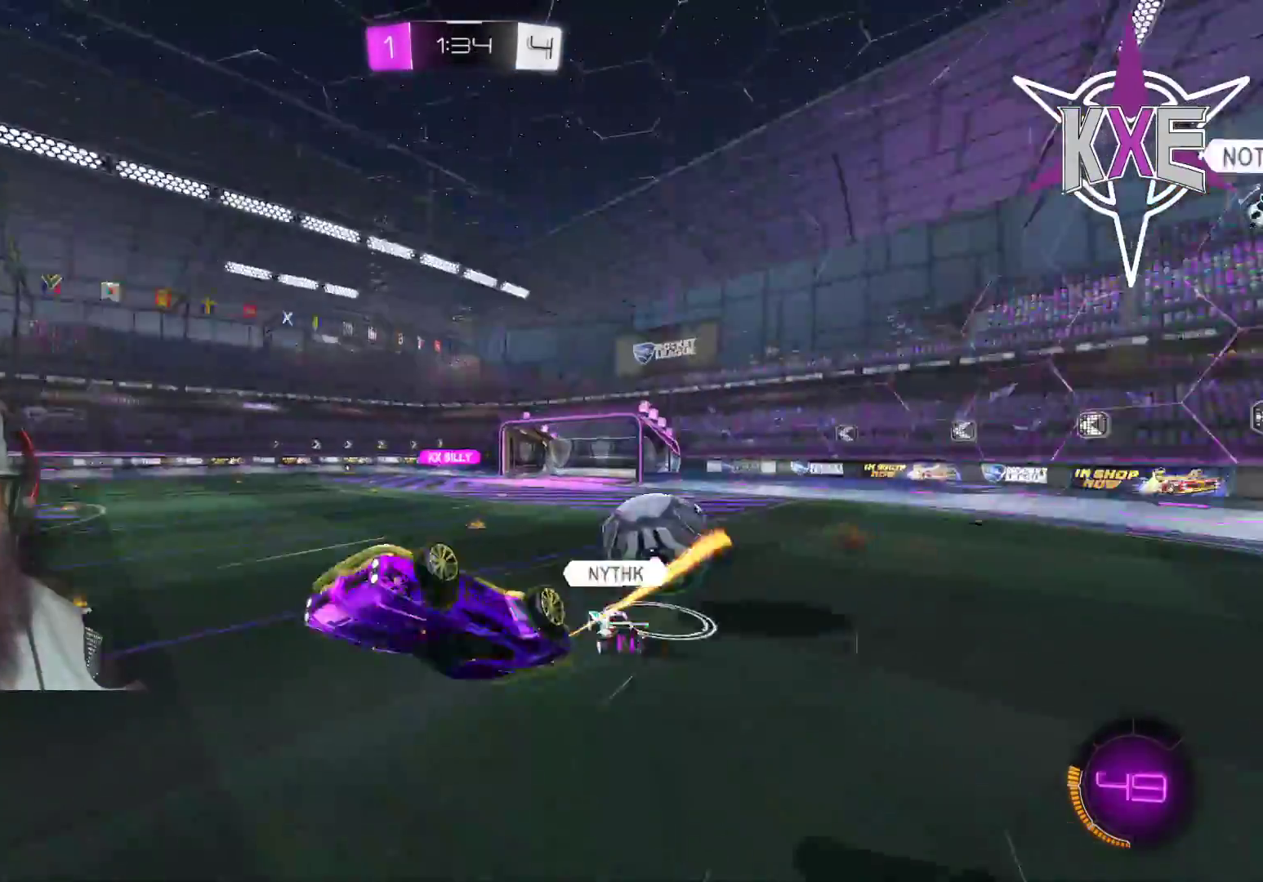
{"buttons": ["R2"], "left_stick": "center", "right_stick": "center", "events": [[33, "R1", "up"]]}
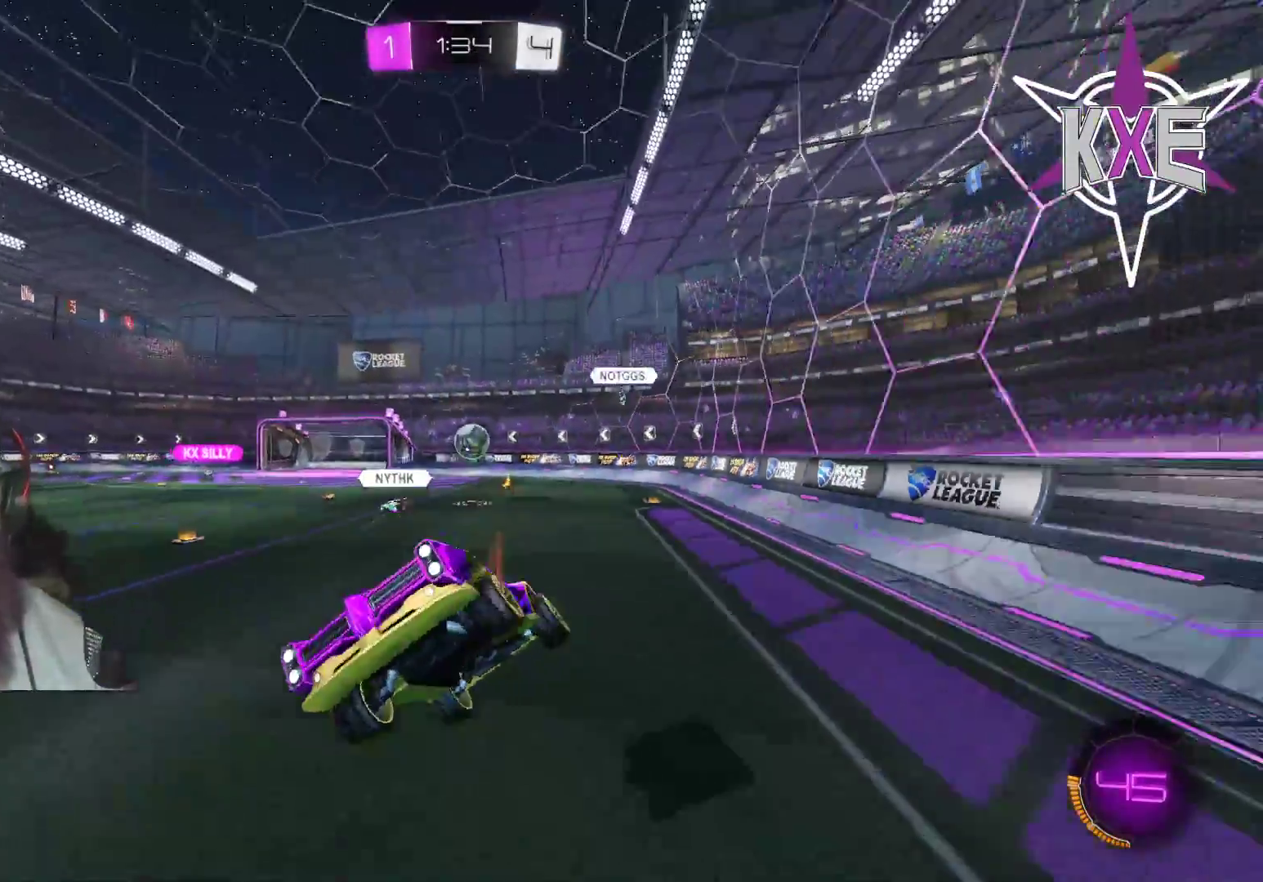
{"buttons": ["R2"], "left_stick": "center", "right_stick": "center", "events": [[117, "TRIANGLE", "down"], [233, "TRIANGLE", "up"]]}
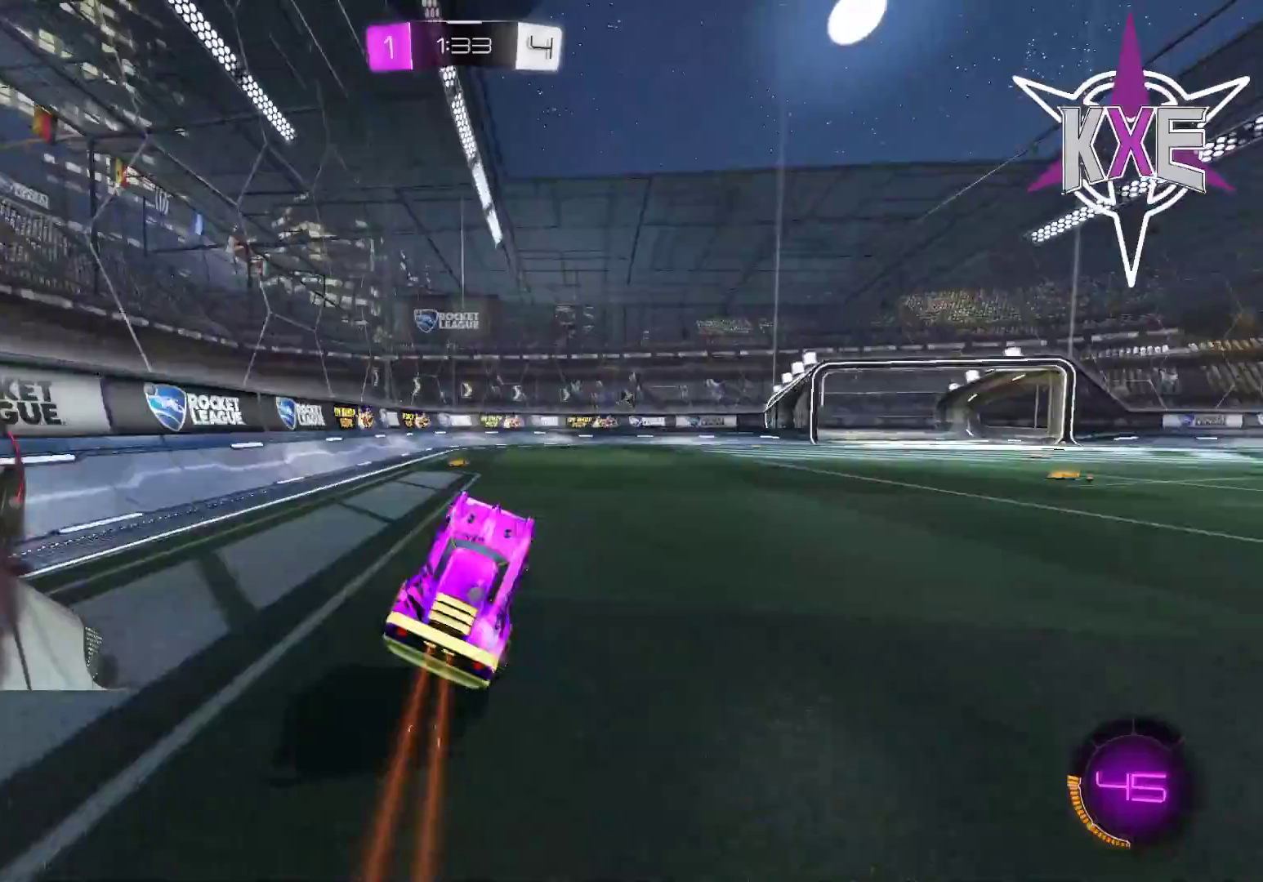
{"buttons": ["R2"], "left_stick": "right", "right_stick": "center", "events": [[17, "left_stick", "right"], [67, "left_stick", "center"], [133, "left_stick", "left"], [200, "left_stick", "right"], [317, "left_stick", "center"], [367, "left_stick", "left"], [433, "left_stick", "center"], [500, "left_stick", "right"]]}
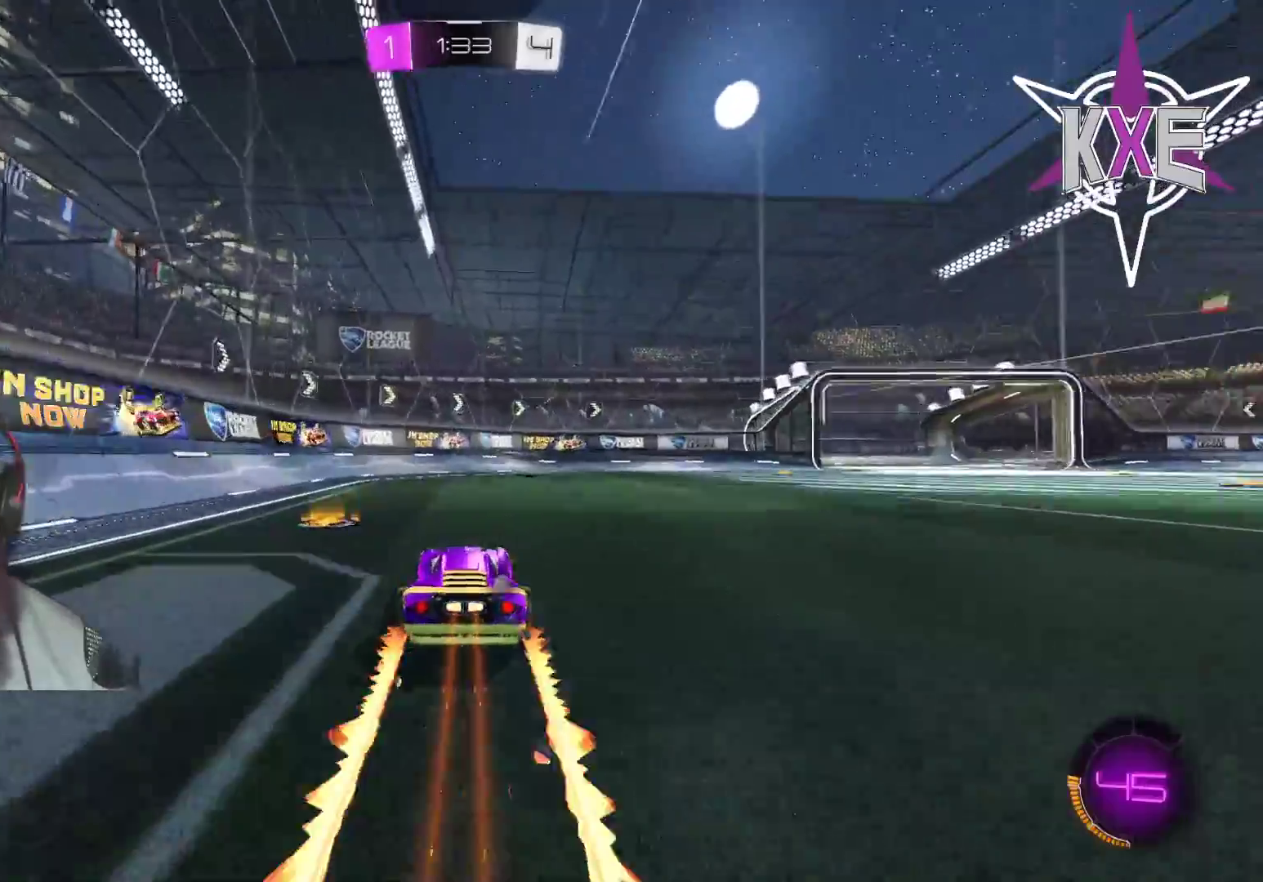
{"buttons": ["R2"], "left_stick": "right", "right_stick": "center", "events": [[33, "TRIANGLE", "down"], [100, "L1", "down"], [150, "R2", "up"], [150, "TRIANGLE", "up"], [233, "L1", "up"], [233, "R2", "down"]]}
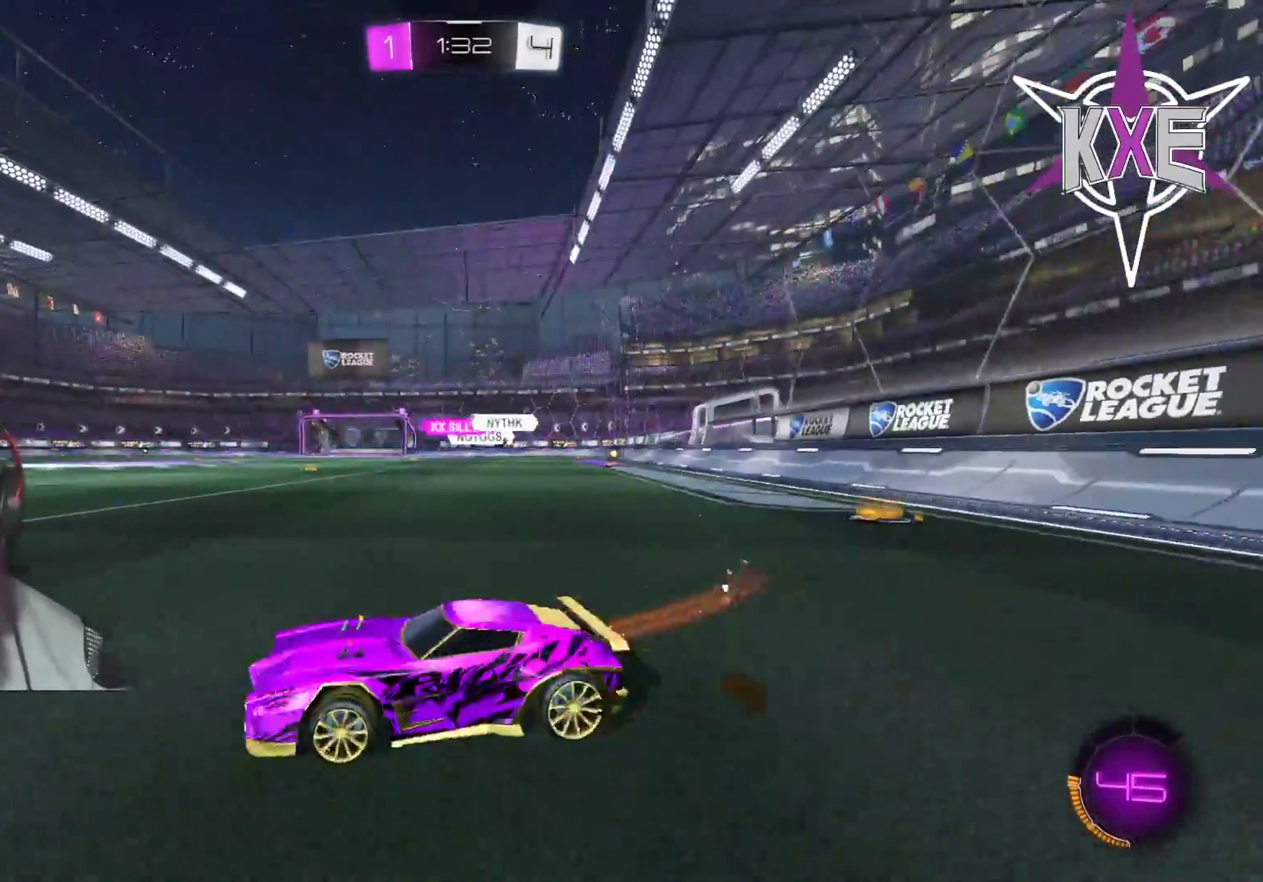
{"buttons": ["R1", "R2"], "left_stick": "up-right", "right_stick": "center", "events": [[233, "R1", "down"], [483, "left_stick", "up-right"]]}
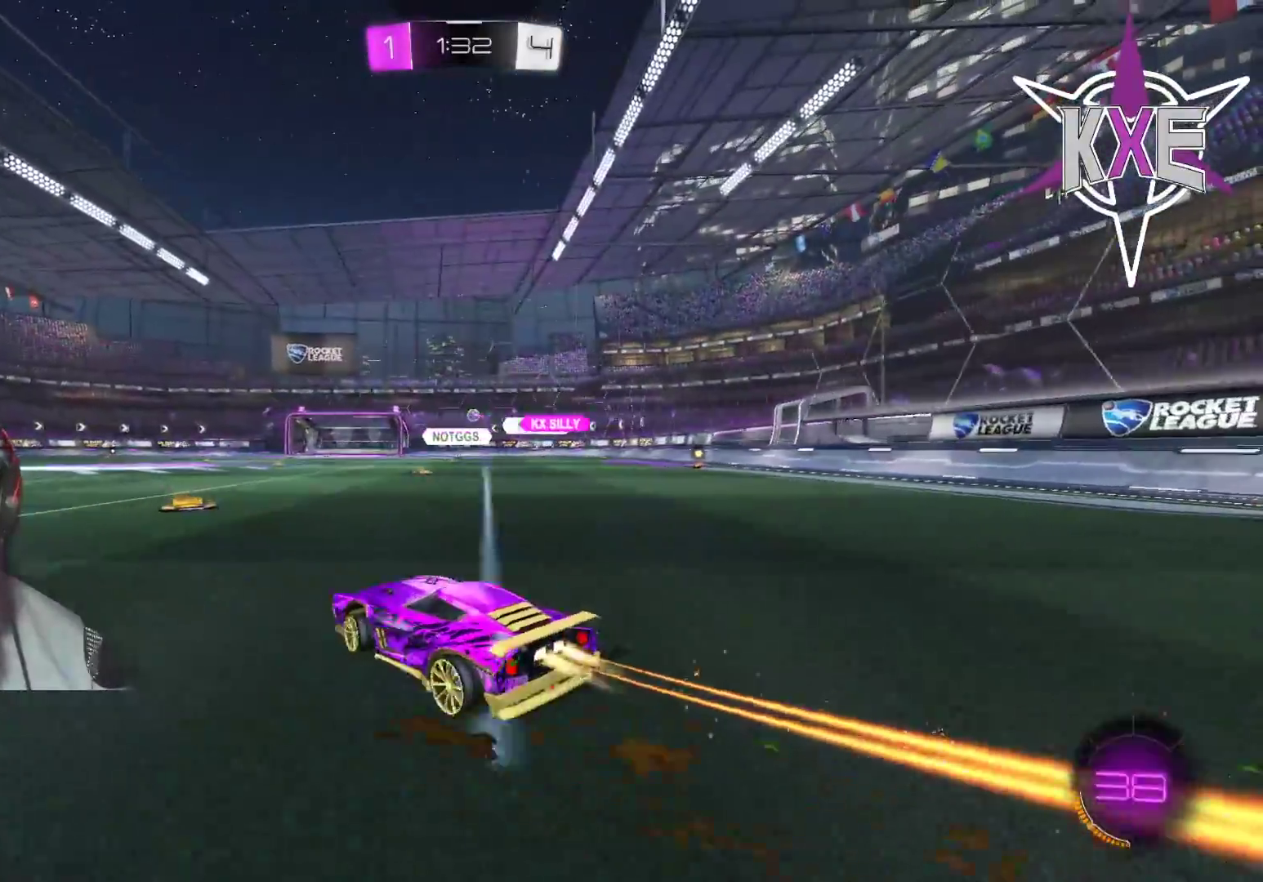
{"buttons": ["CROSS", "R1", "R2"], "left_stick": "up", "right_stick": "center", "events": [[250, "left_stick", "up"], [267, "CROSS", "down"], [333, "CROSS", "up"], [417, "CROSS", "down"]]}
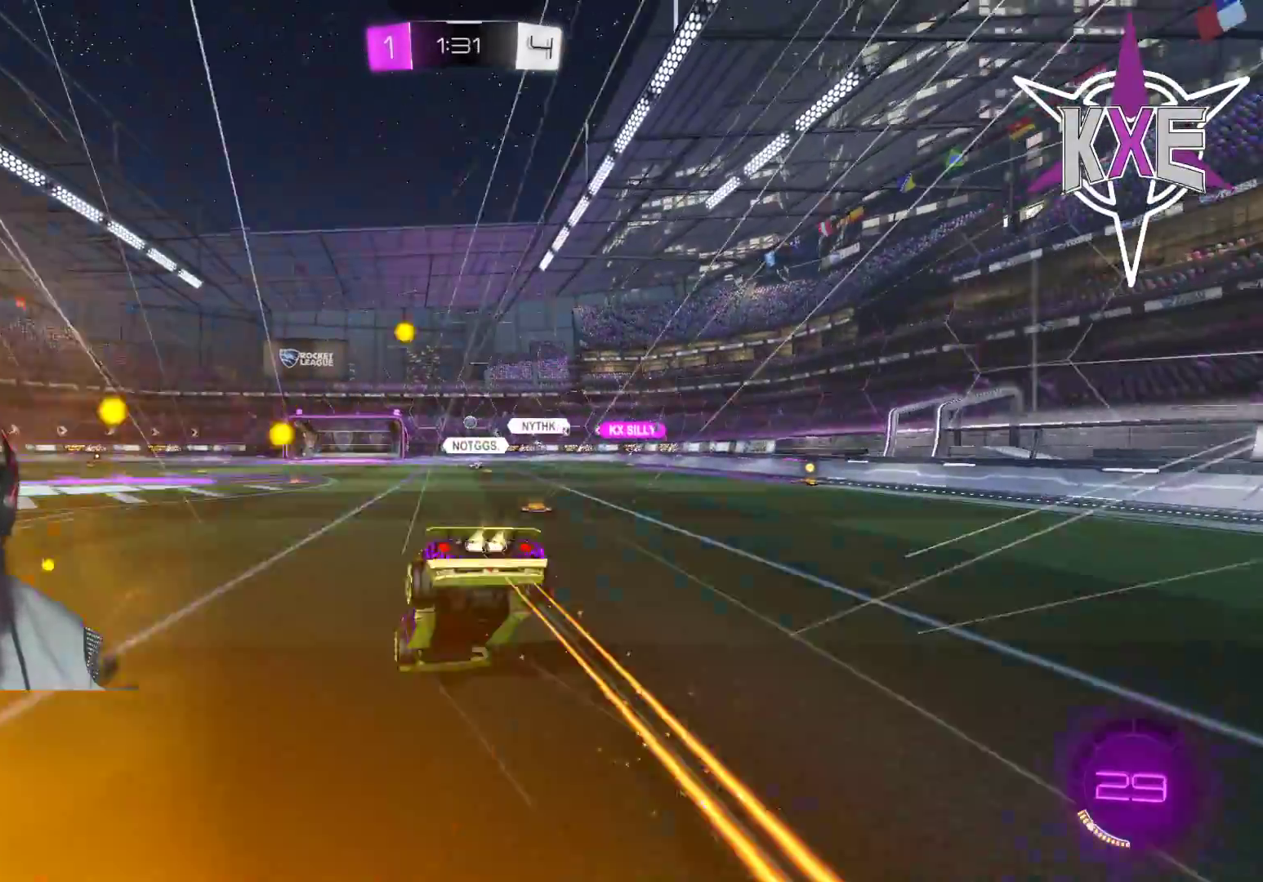
{"buttons": ["R2"], "left_stick": "center", "right_stick": "center", "events": [[33, "CROSS", "up"], [83, "R1", "up"], [183, "R2", "up"], [300, "R2", "down"], [417, "left_stick", "center"]]}
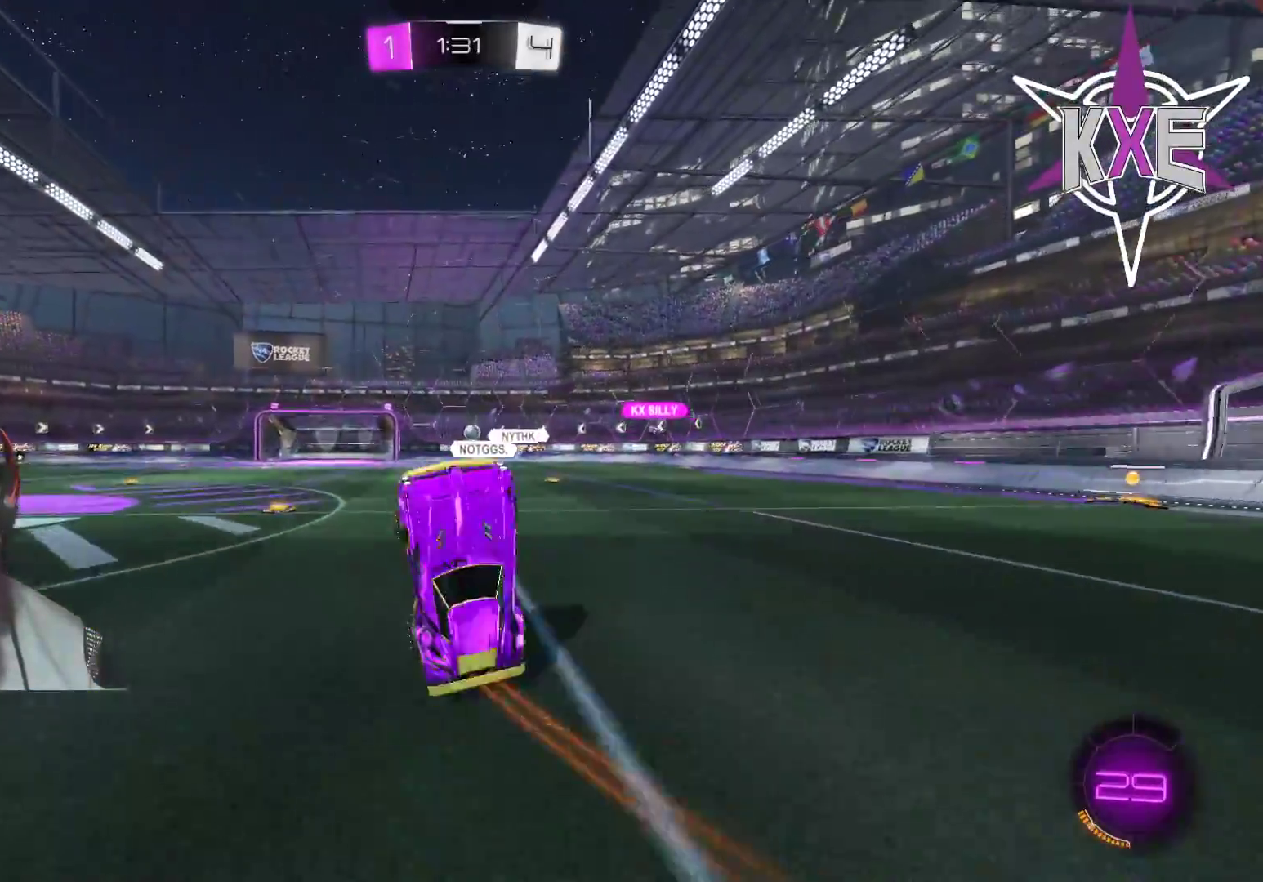
{"buttons": ["R2"], "left_stick": "center", "right_stick": "center", "events": []}
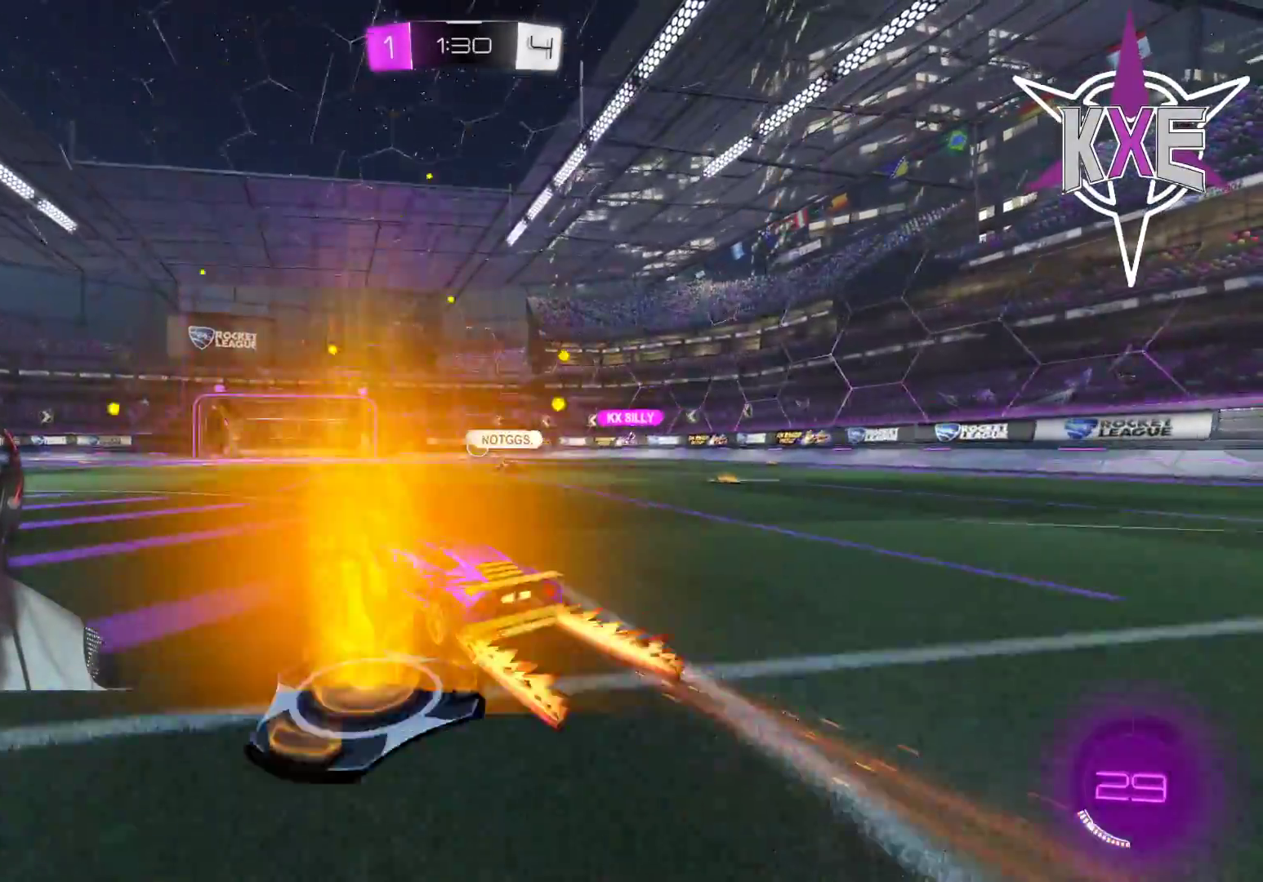
{"buttons": ["R2"], "left_stick": "center", "right_stick": "center", "events": []}
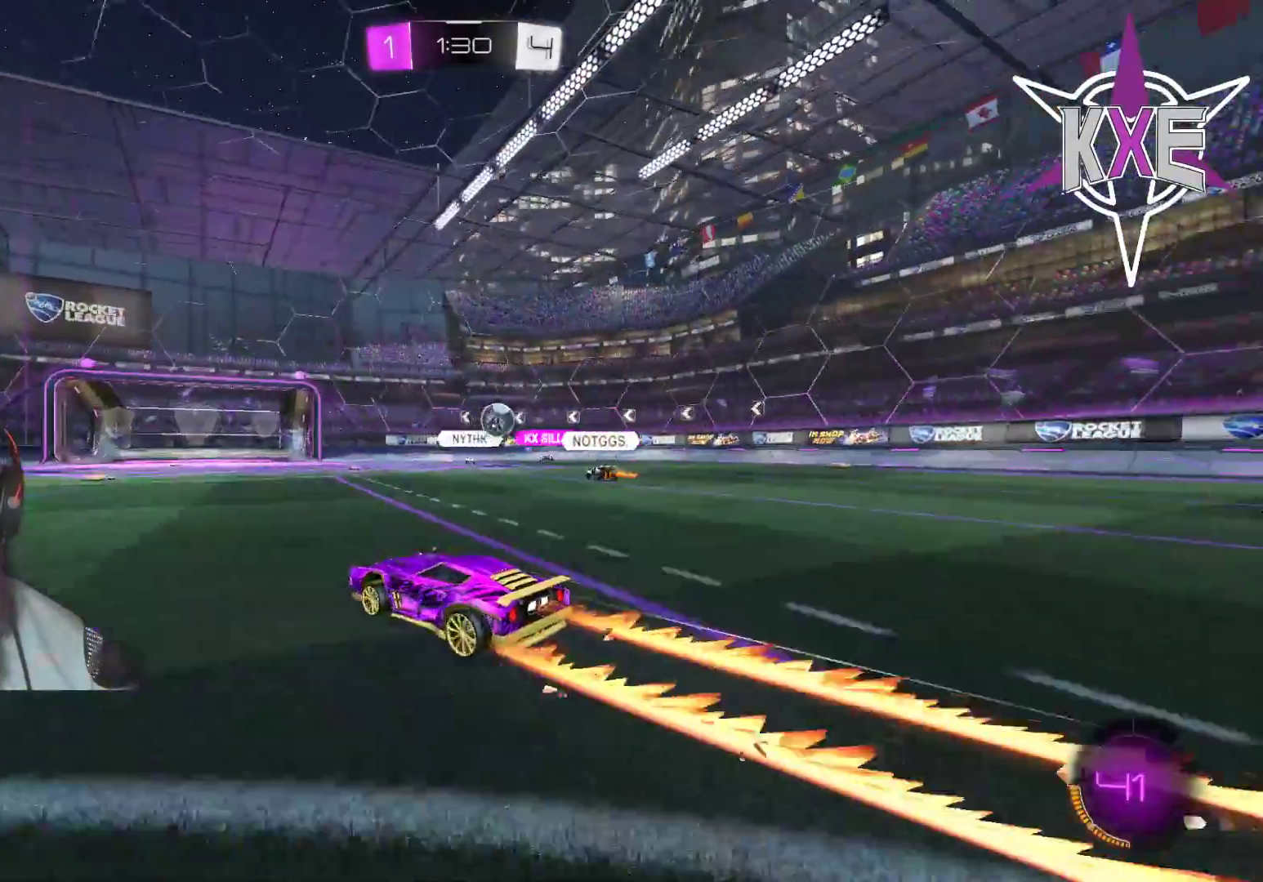
{"buttons": ["R2"], "left_stick": "center", "right_stick": "center", "events": []}
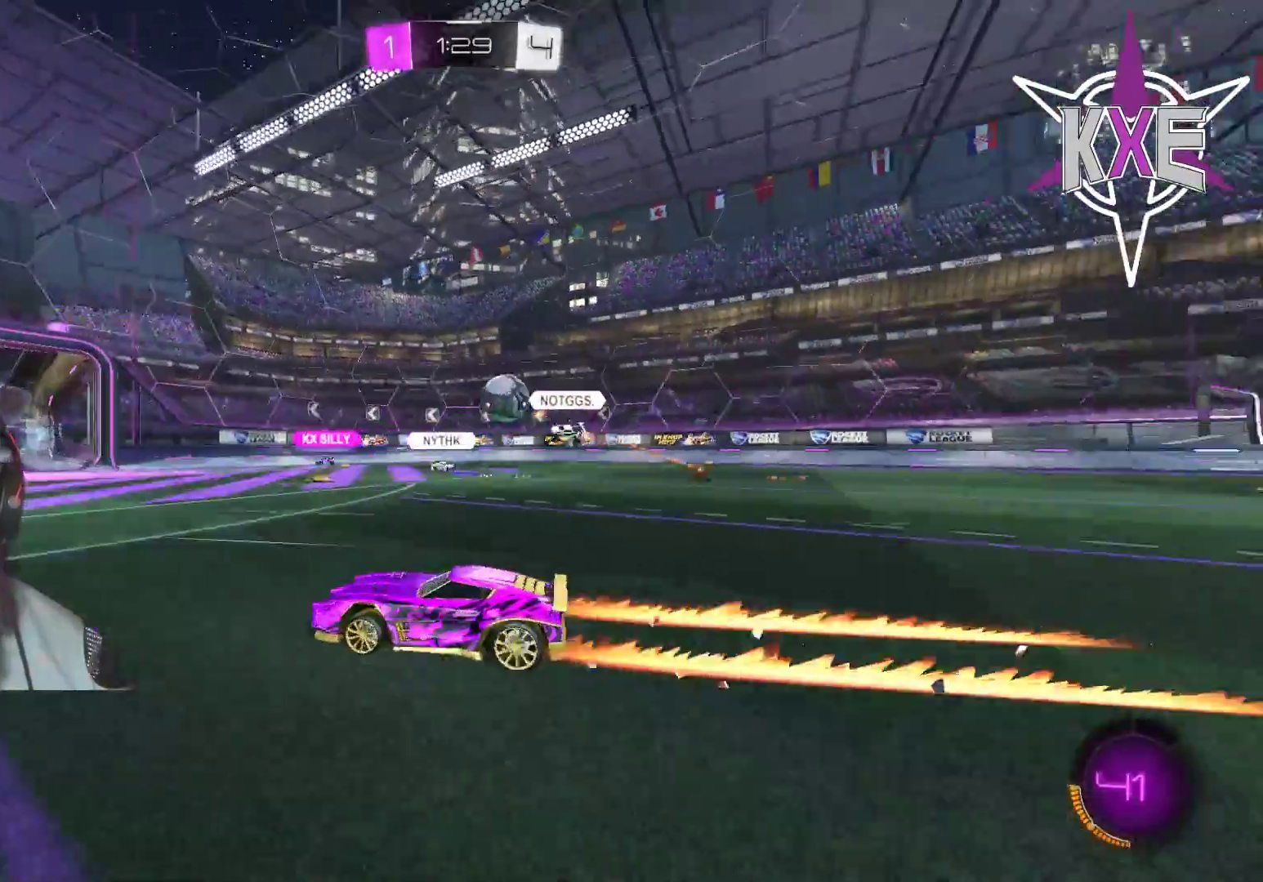
{"buttons": [], "left_stick": "center", "right_stick": "center", "events": [[50, "left_stick", "right"], [250, "left_stick", "center"], [400, "L2", "down"], [400, "R2", "up"], [450, "L2", "up"]]}